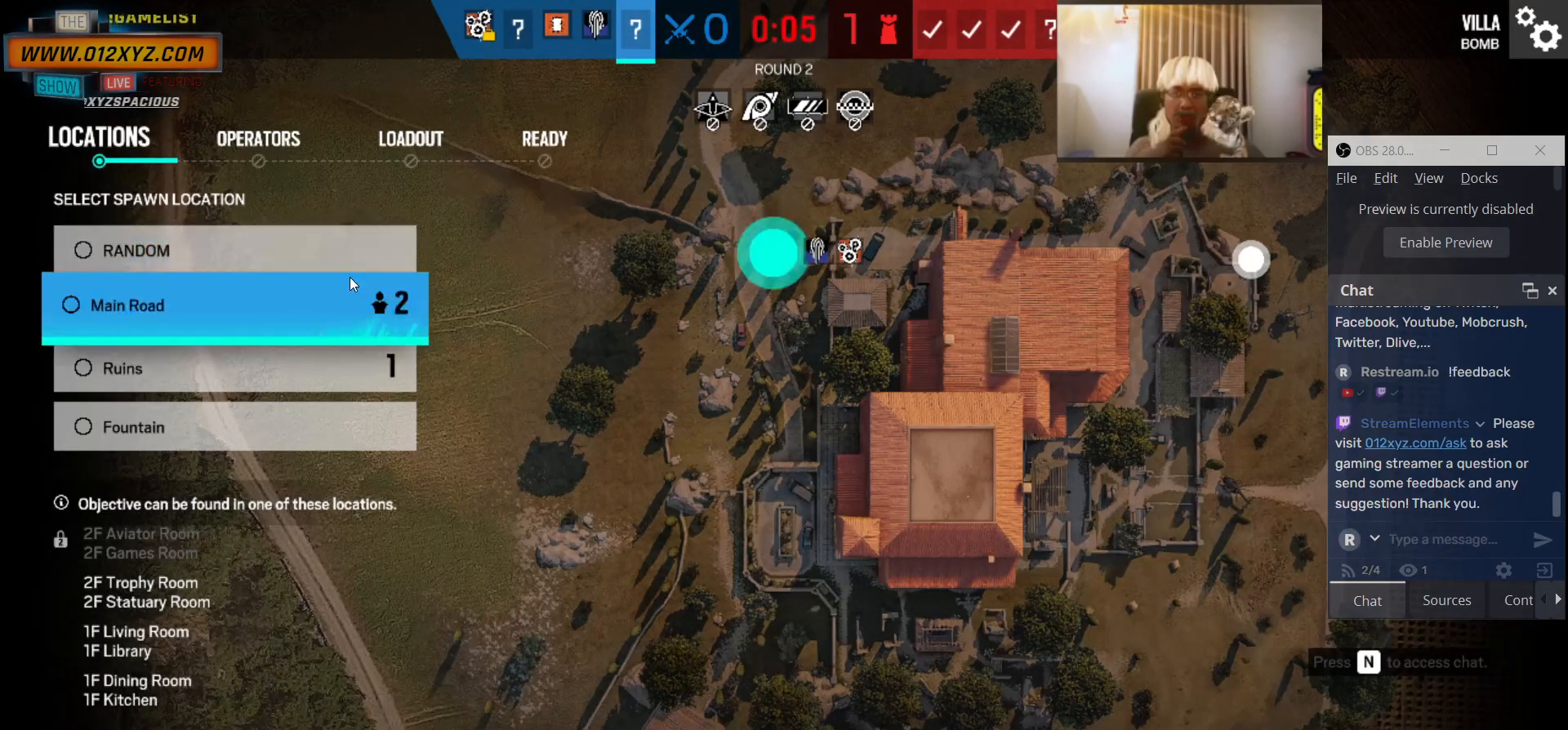
Gameplay with keyboard and mouse; each line is a JSON object with the keys and mouse buttons held at the frame after it. "events" lists presses ("down") and releases ("up") of "1", "2", "3", "4", "5", "a", "alt", "b", "c", "ctrl", "d", "e", "f", "g", "q", "r", "s", "shift", "space", "t", "tab", "v", "w", "x", "z", "mouse_left", "mouse_wheel", "mouse_right", "mouse_mb4" and "mouse_mb5" between this image and that frame as [ms after this image, input, new state], when the widget could be followed in between. "mouse_left", "mouse_wheel", "mouse_right", "mouse_mb4", "mouse_mb5" = the "left", "wheel", "right", "mb4", "mb5" buttons of the "mouse" list. No other keys are recorded. "wheel" means that the mouse wheel is clicked or scrolled. Not read: mouse_move.
{"keys": [], "mouse": ["left"], "events": [[400, "mouse_left", "down"]]}
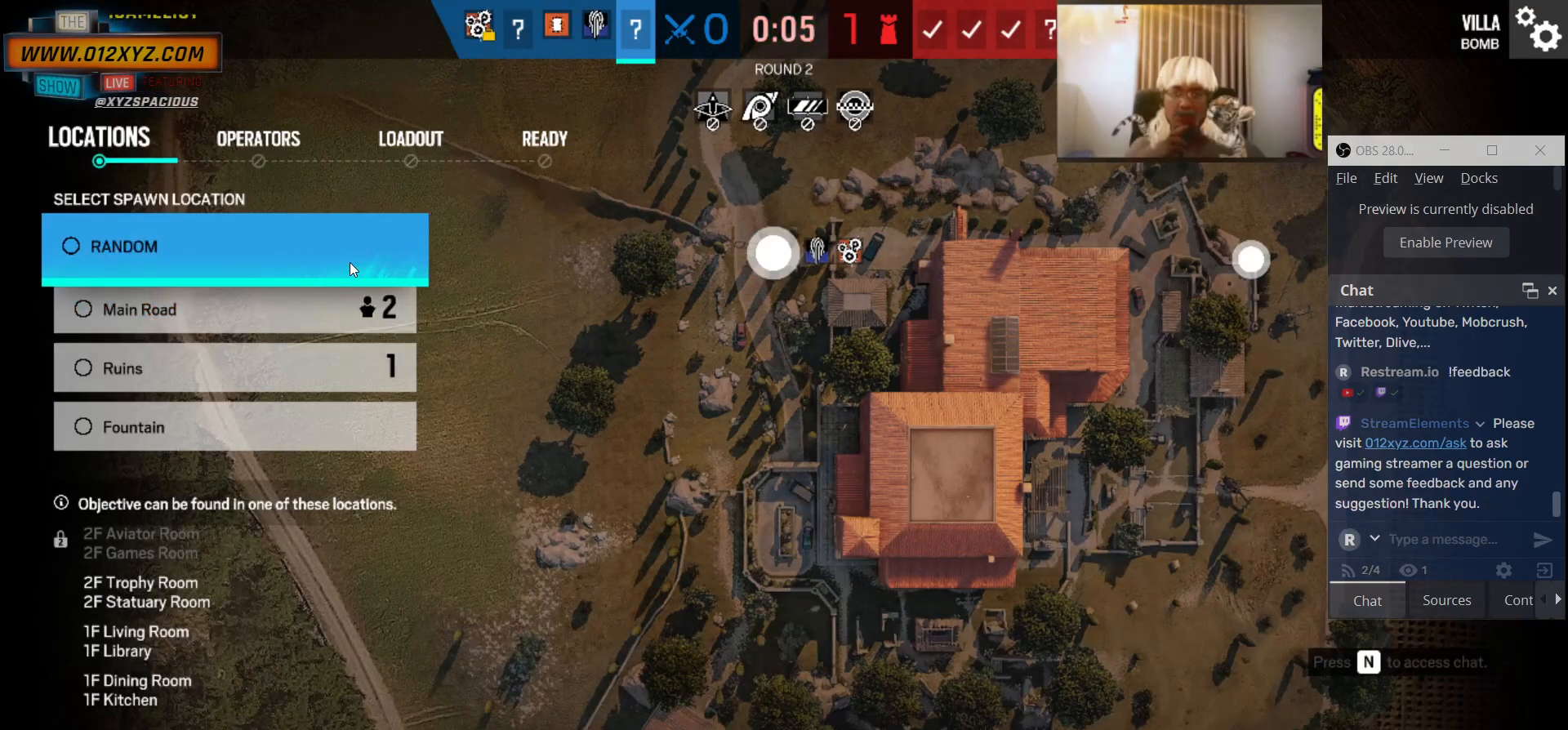
{"keys": [], "mouse": [], "events": [[66, "mouse_left", "up"]]}
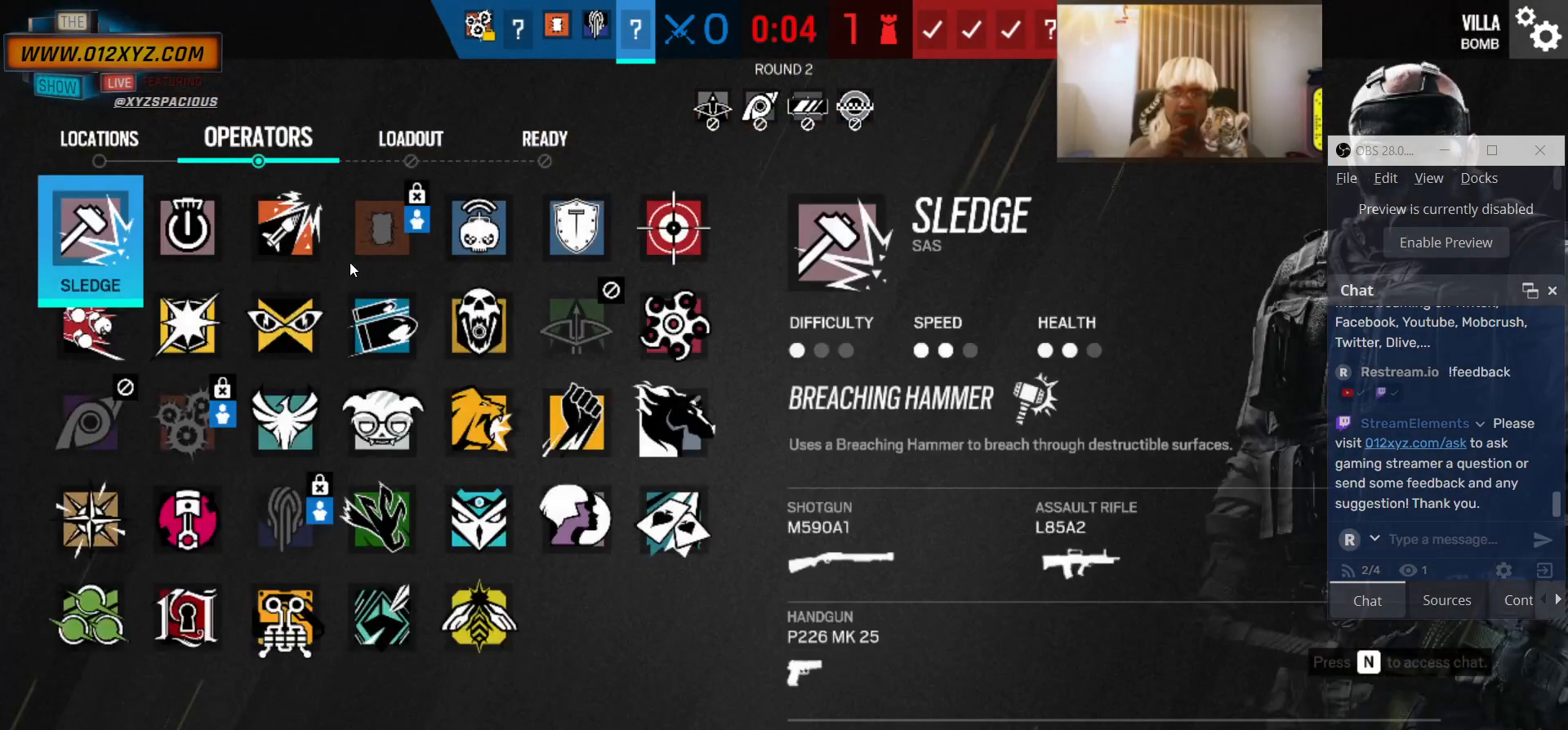
{"keys": [], "mouse": [], "events": []}
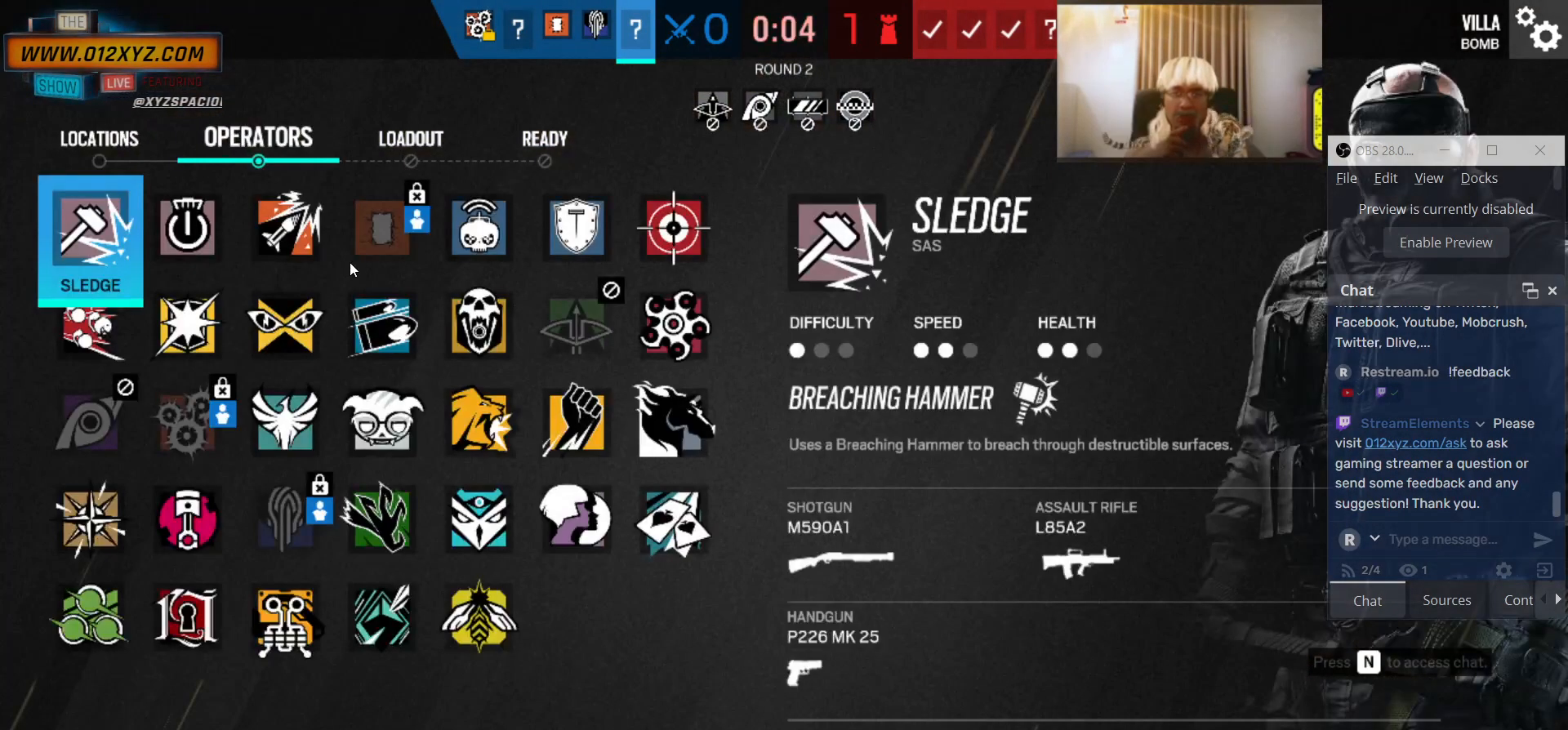
{"keys": [], "mouse": [], "events": []}
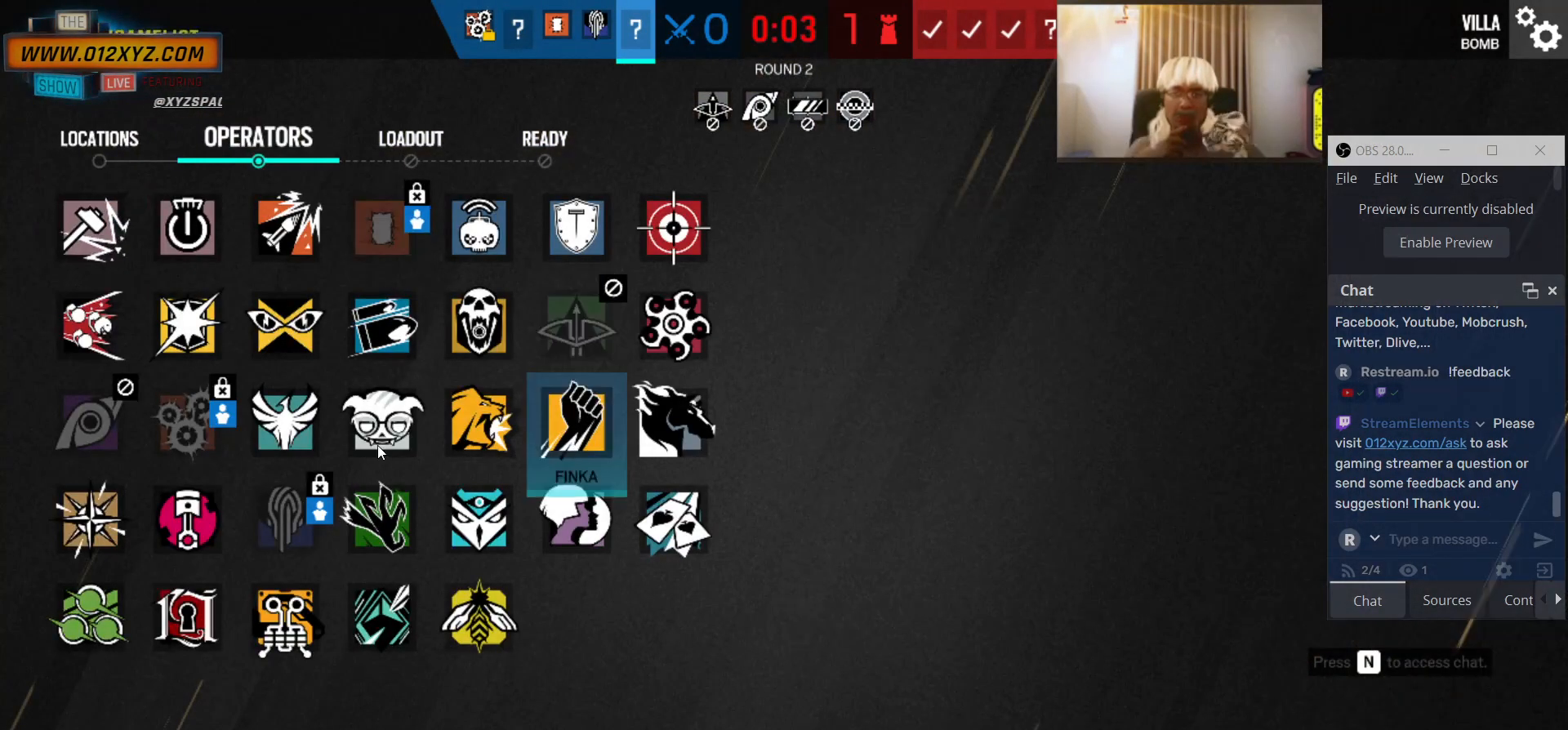
{"keys": [], "mouse": [], "events": []}
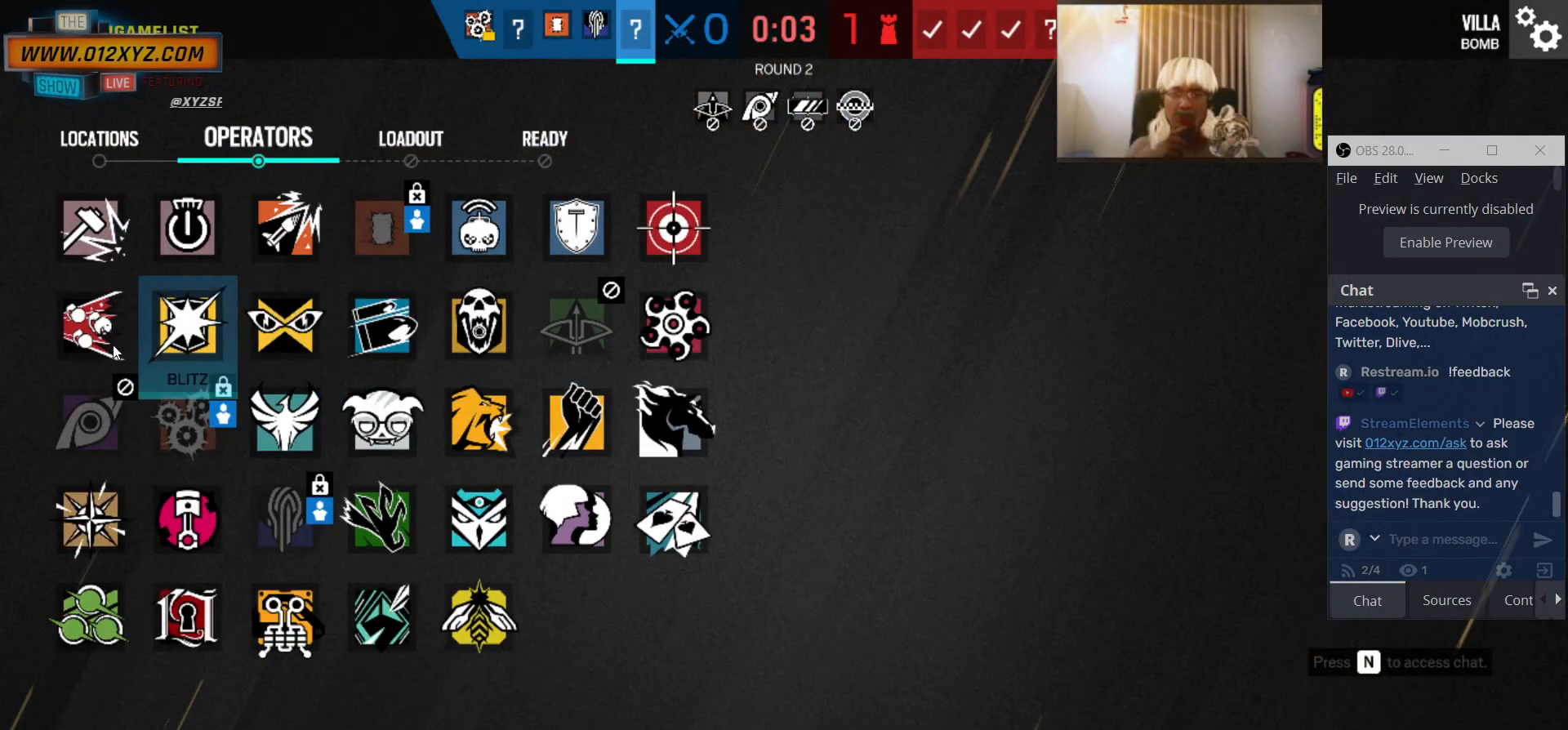
{"keys": [], "mouse": [], "events": []}
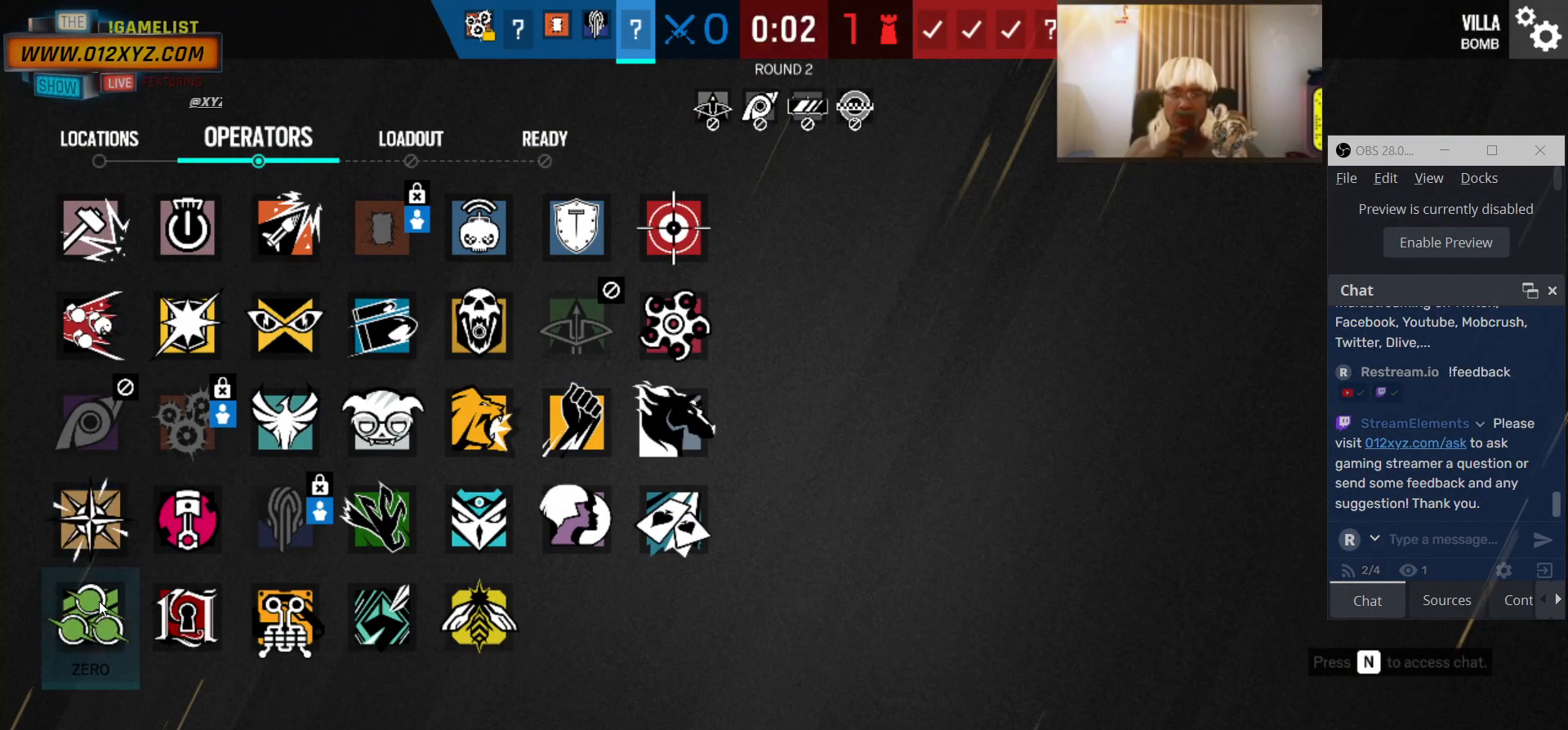
{"keys": [], "mouse": [], "events": [[100, "mouse_left", "down"], [233, "mouse_left", "up"]]}
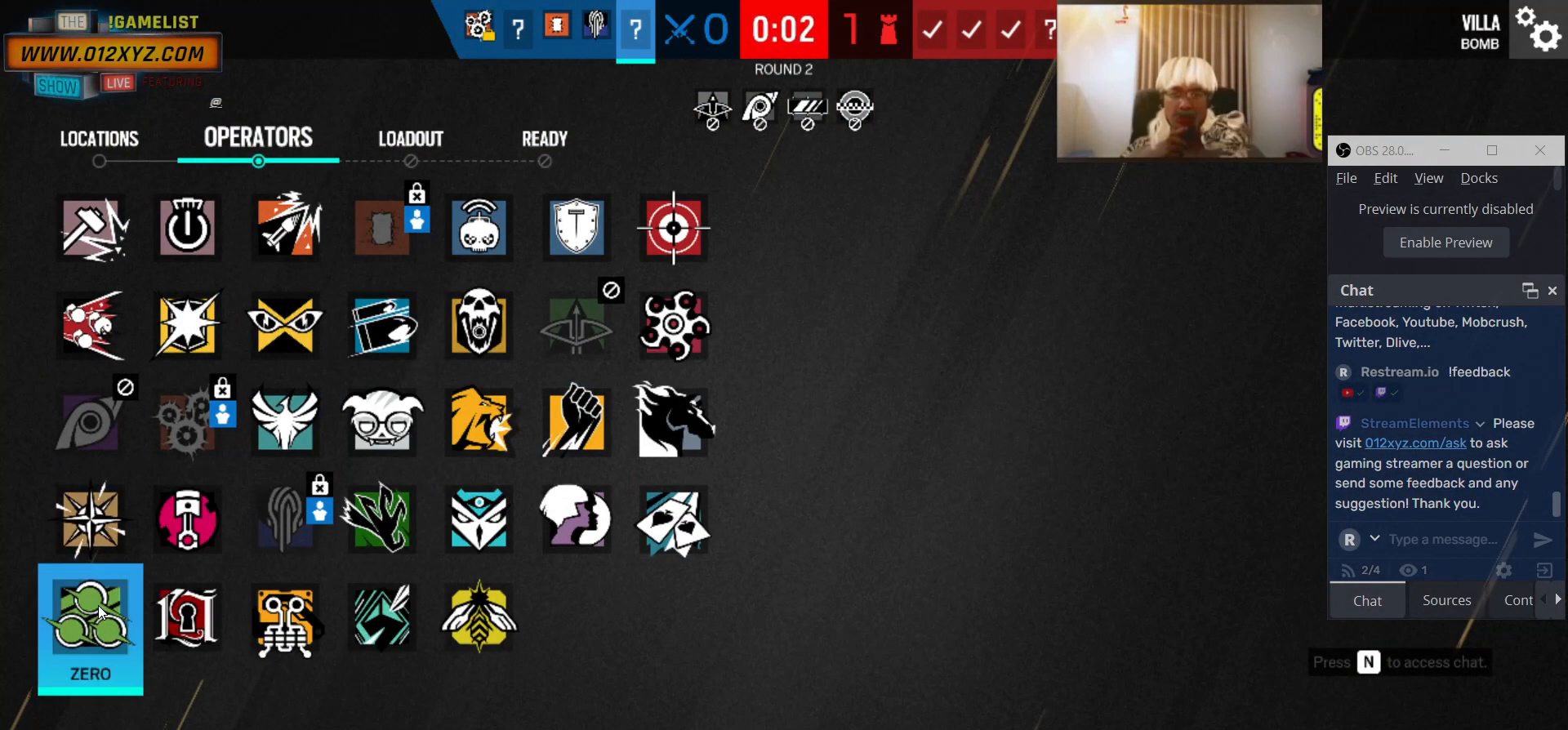
{"keys": [], "mouse": [], "events": []}
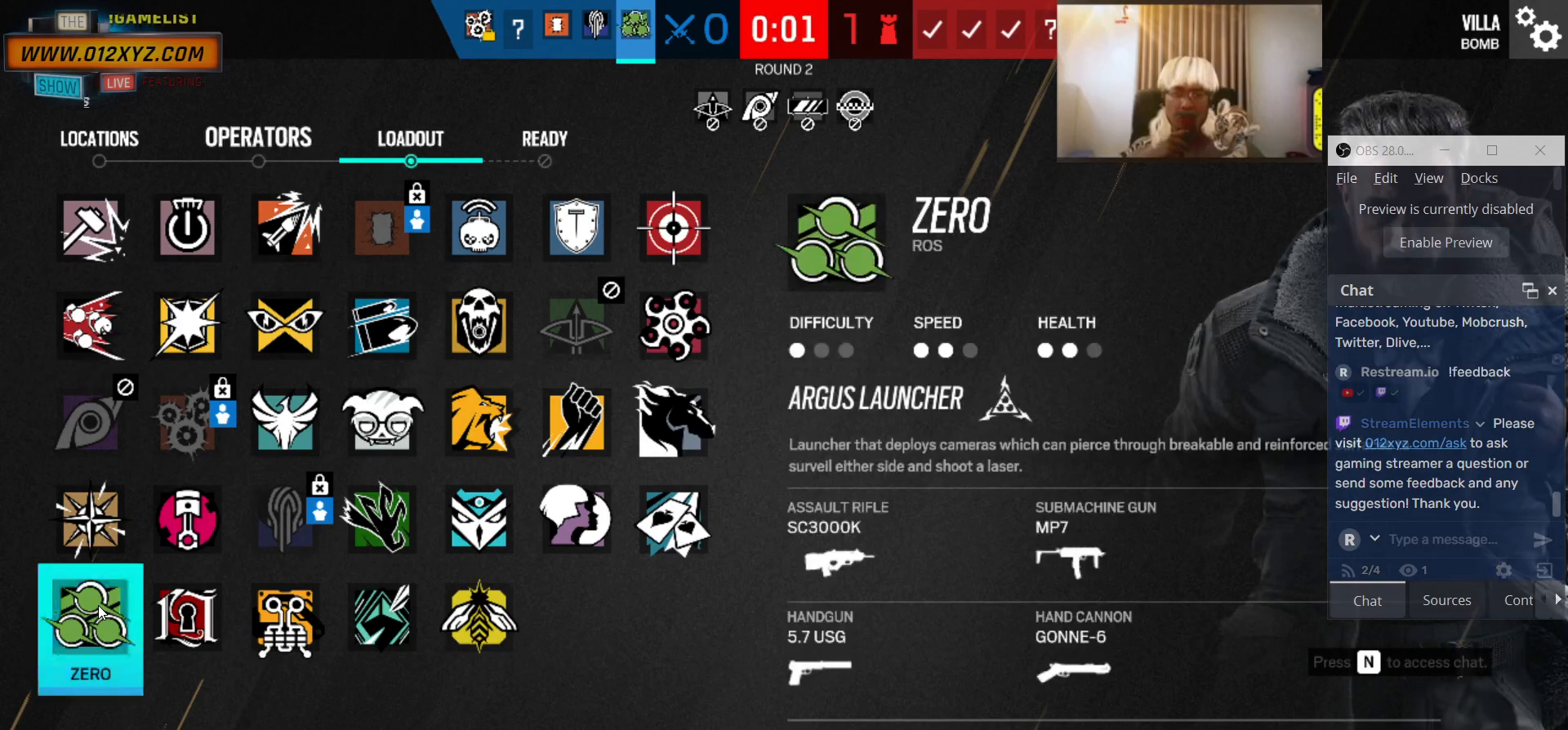
{"keys": [], "mouse": [], "events": []}
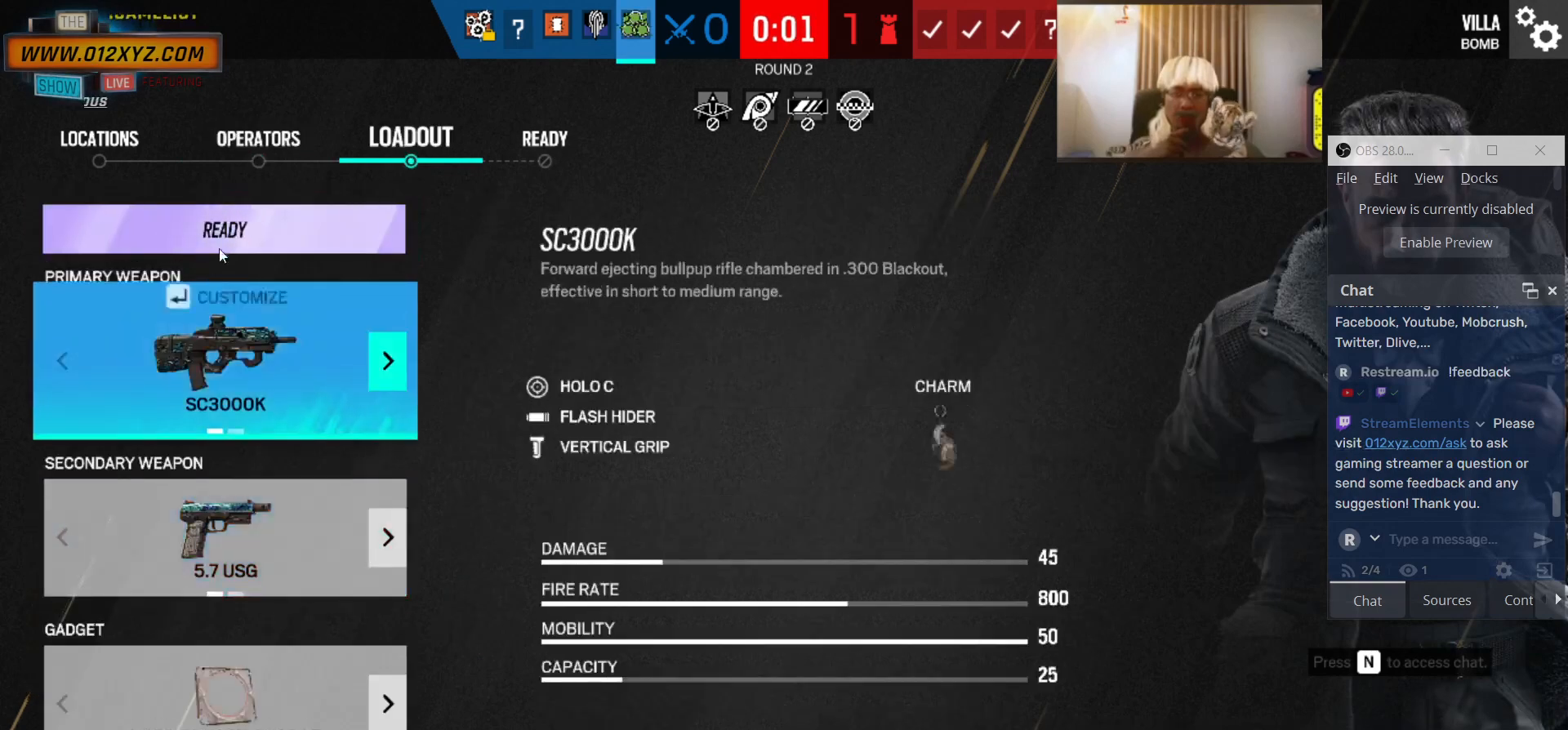
{"keys": [], "mouse": [], "events": [[233, "mouse_left", "down"], [400, "mouse_left", "up"]]}